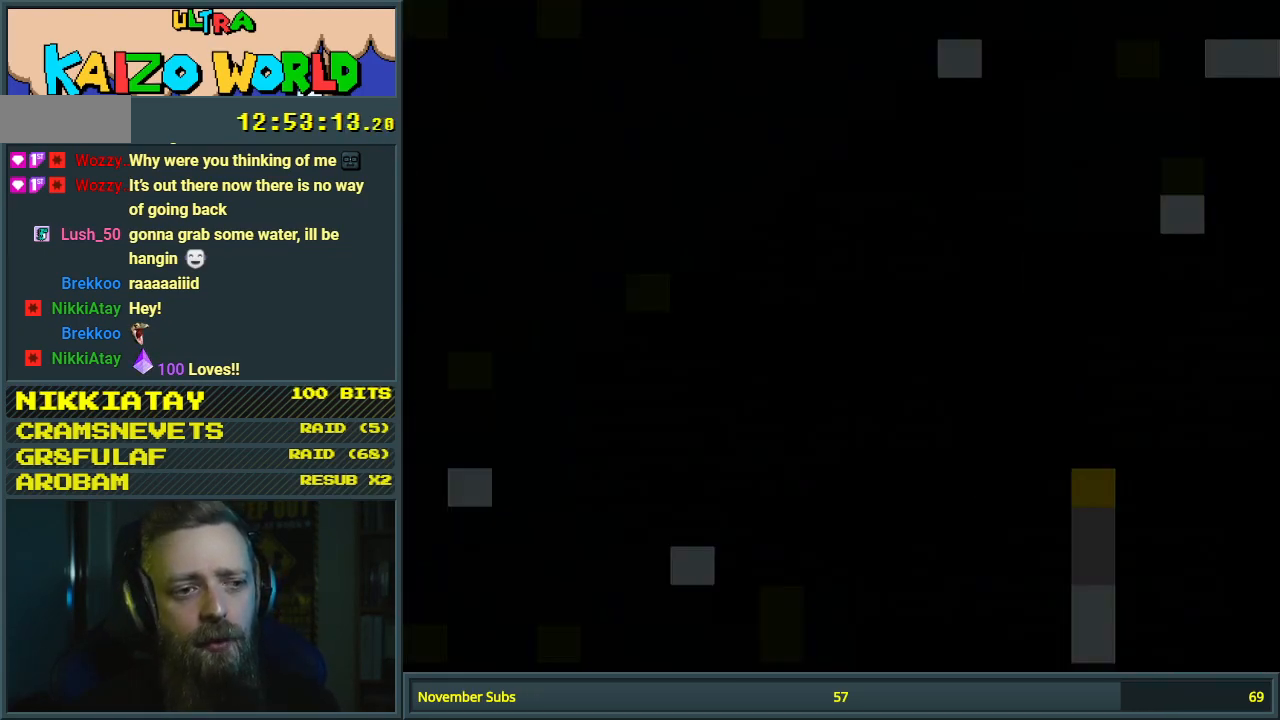
Gameplay with a controller (Nintendo layout); each line is a JSON object with the inputs held at the frame after it. "events" lists button and stick changes between this image and that frame as [ms after this image, input, new state], when the widget could be followed in between. Not read: L3 R3.
{"buttons": ["X", "DPAD_RIGHT"], "events": [[383, "DPAD_RIGHT", "down"]]}
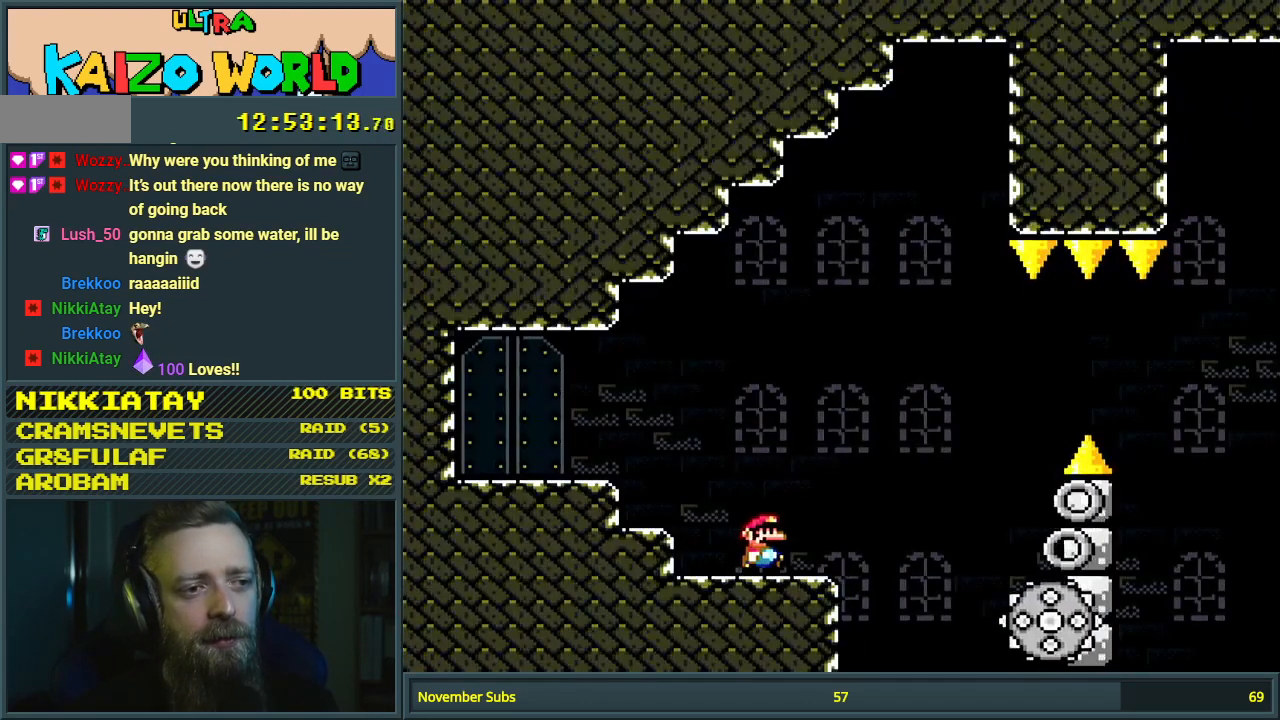
{"buttons": ["A", "X", "DPAD_RIGHT"], "events": [[50, "A", "down"], [117, "A", "up"], [133, "DPAD_RIGHT", "up"], [317, "DPAD_RIGHT", "down"], [400, "A", "down"]]}
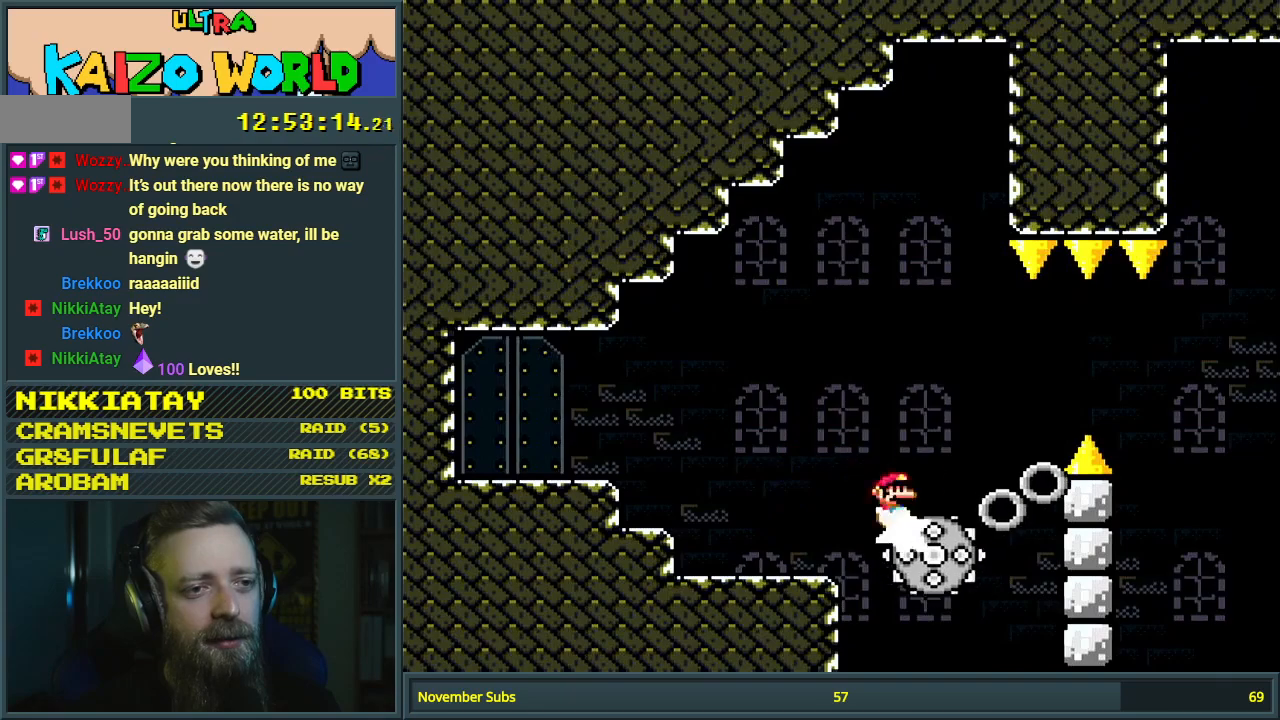
{"buttons": ["A", "X"], "events": [[117, "A", "up"], [283, "A", "down"], [433, "DPAD_RIGHT", "up"]]}
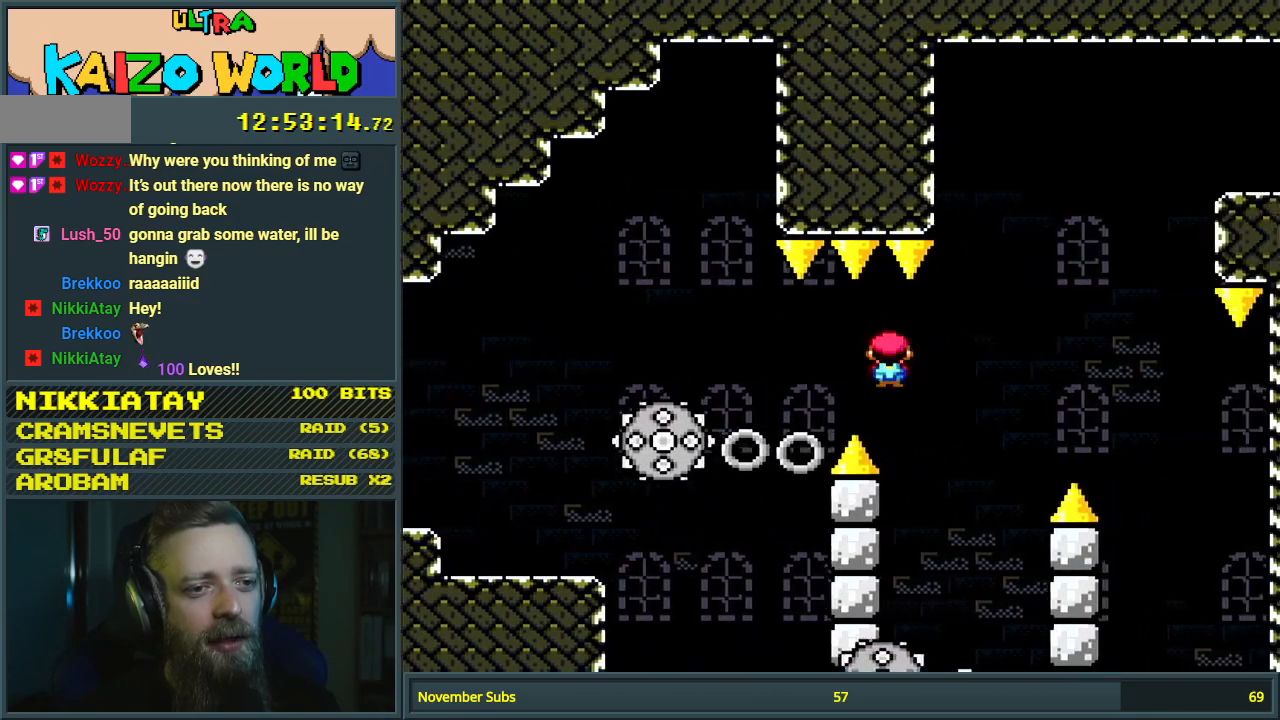
{"buttons": ["A", "X", "DPAD_RIGHT"], "events": [[67, "DPAD_LEFT", "down"], [250, "DPAD_LEFT", "up"], [383, "DPAD_RIGHT", "down"]]}
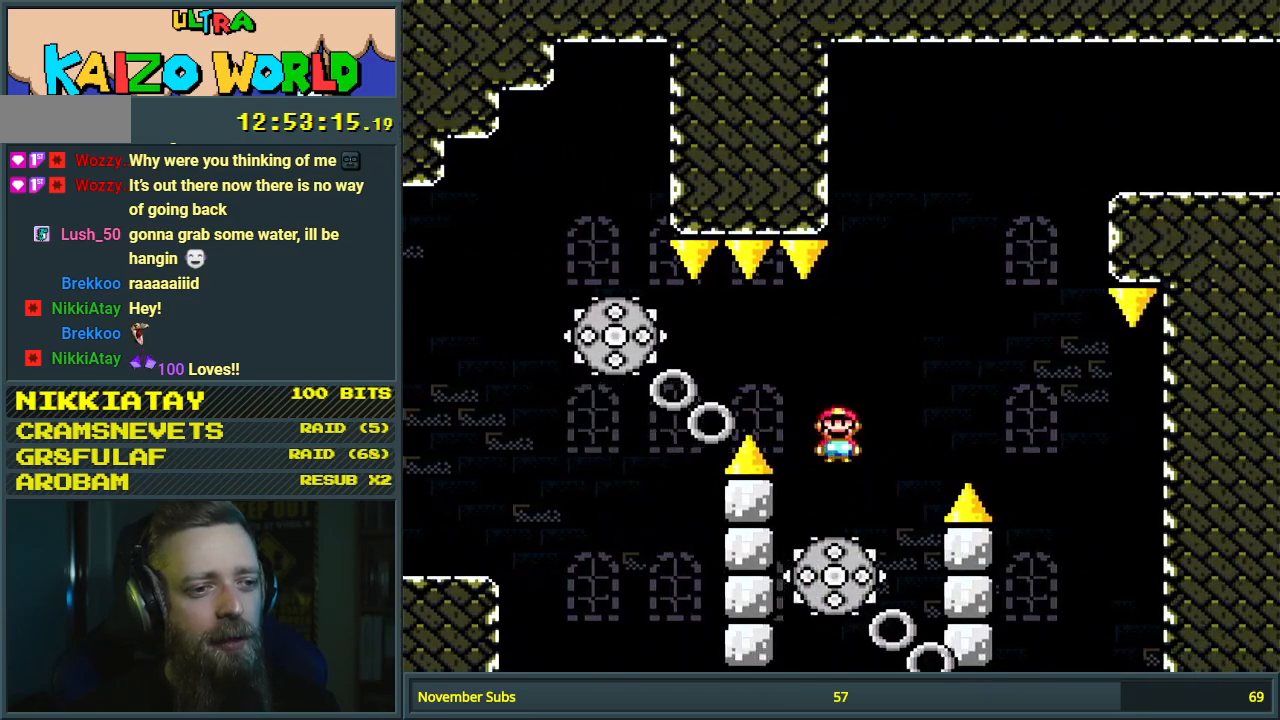
{"buttons": ["A", "X", "DPAD_LEFT"], "events": [[250, "DPAD_RIGHT", "up"], [333, "A", "up"], [467, "A", "down"], [467, "DPAD_LEFT", "down"]]}
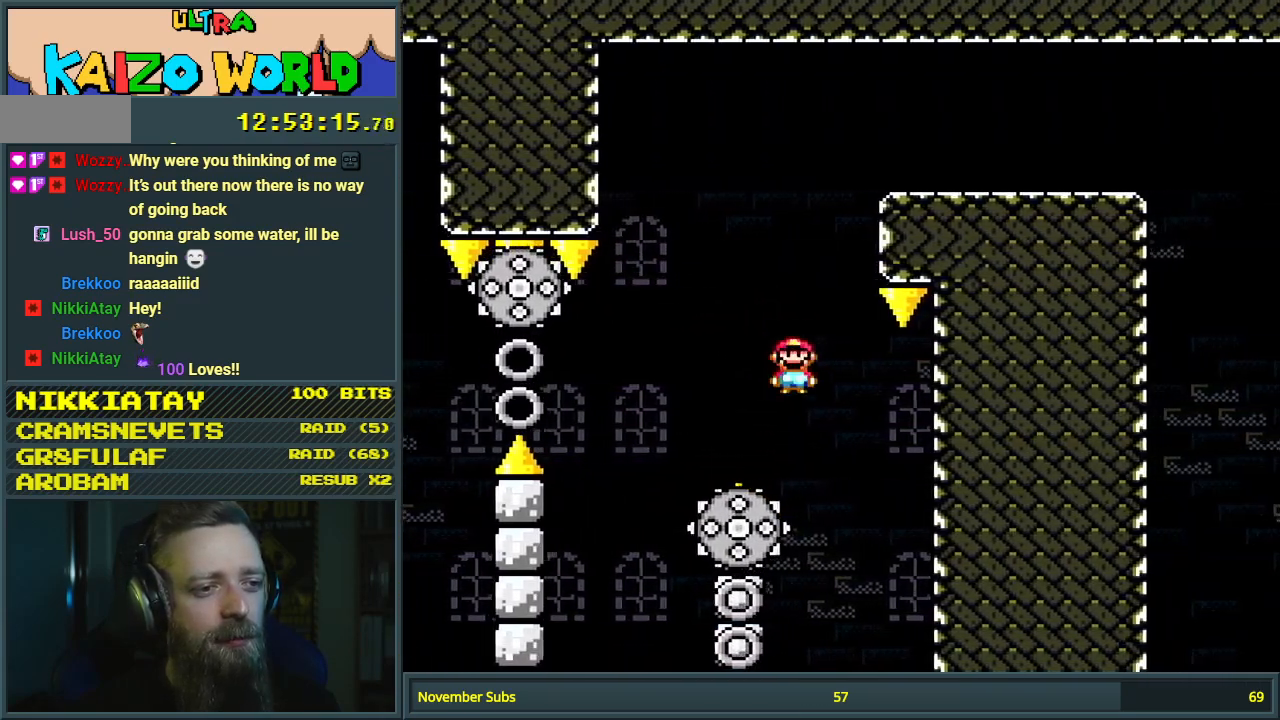
{"buttons": ["A", "X", "DPAD_LEFT"], "events": [[117, "DPAD_LEFT", "up"], [183, "DPAD_RIGHT", "down"], [283, "DPAD_RIGHT", "up"], [300, "DPAD_LEFT", "down"]]}
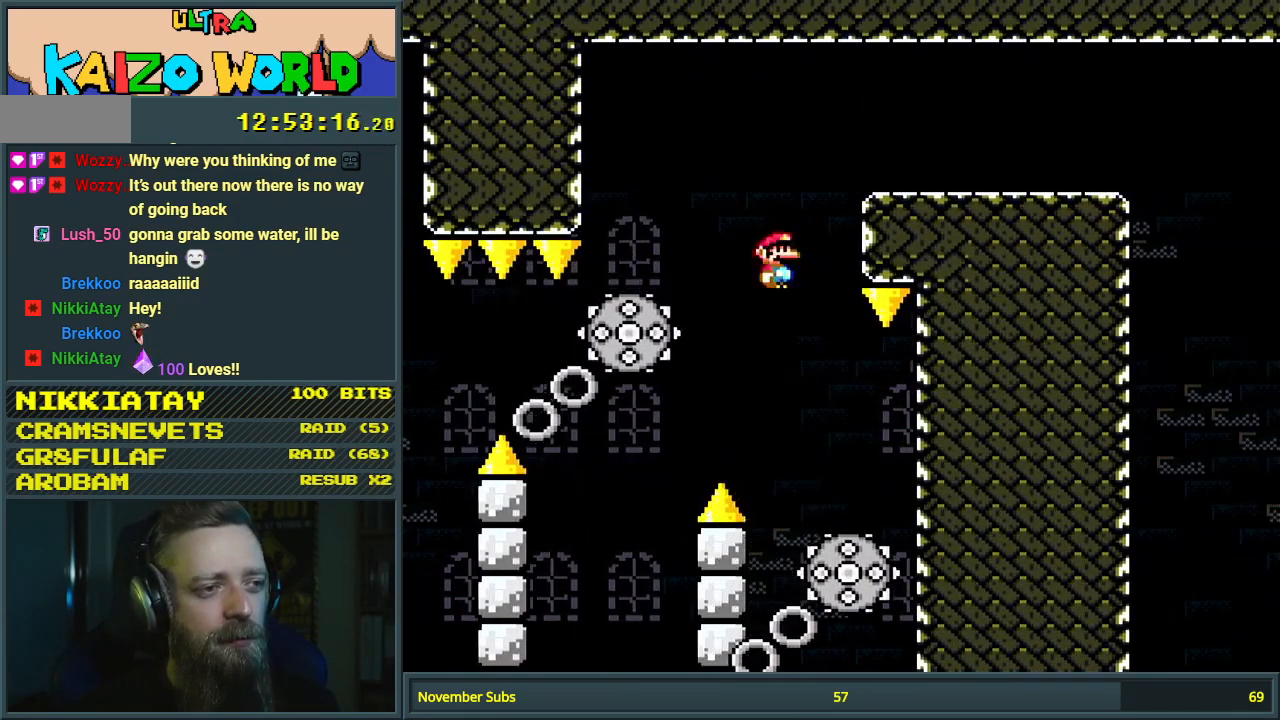
{"buttons": ["A", "X", "DPAD_RIGHT"], "events": [[67, "A", "up"], [167, "DPAD_LEFT", "up"], [233, "DPAD_RIGHT", "down"], [250, "A", "down"]]}
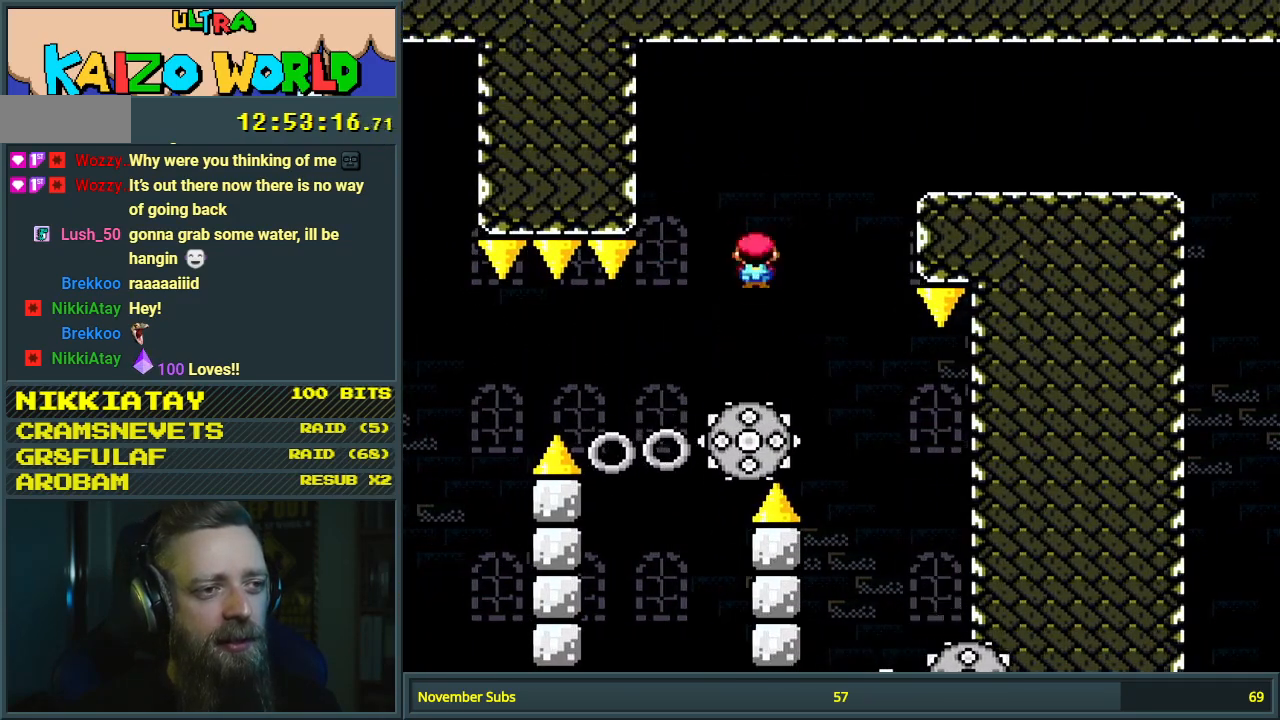
{"buttons": ["A", "X", "DPAD_RIGHT"], "events": []}
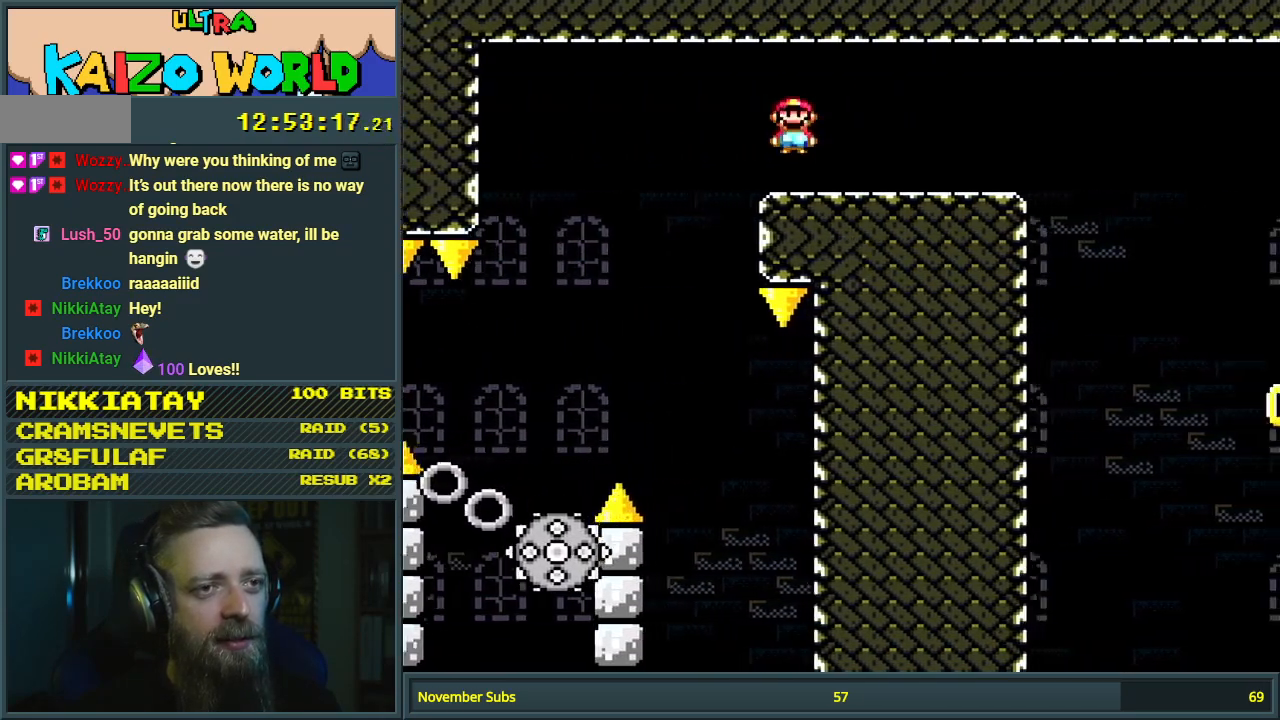
{"buttons": ["X", "DPAD_RIGHT"], "events": [[167, "A", "up"], [233, "DPAD_RIGHT", "up"], [317, "DPAD_LEFT", "down"], [417, "DPAD_LEFT", "up"], [467, "DPAD_RIGHT", "down"]]}
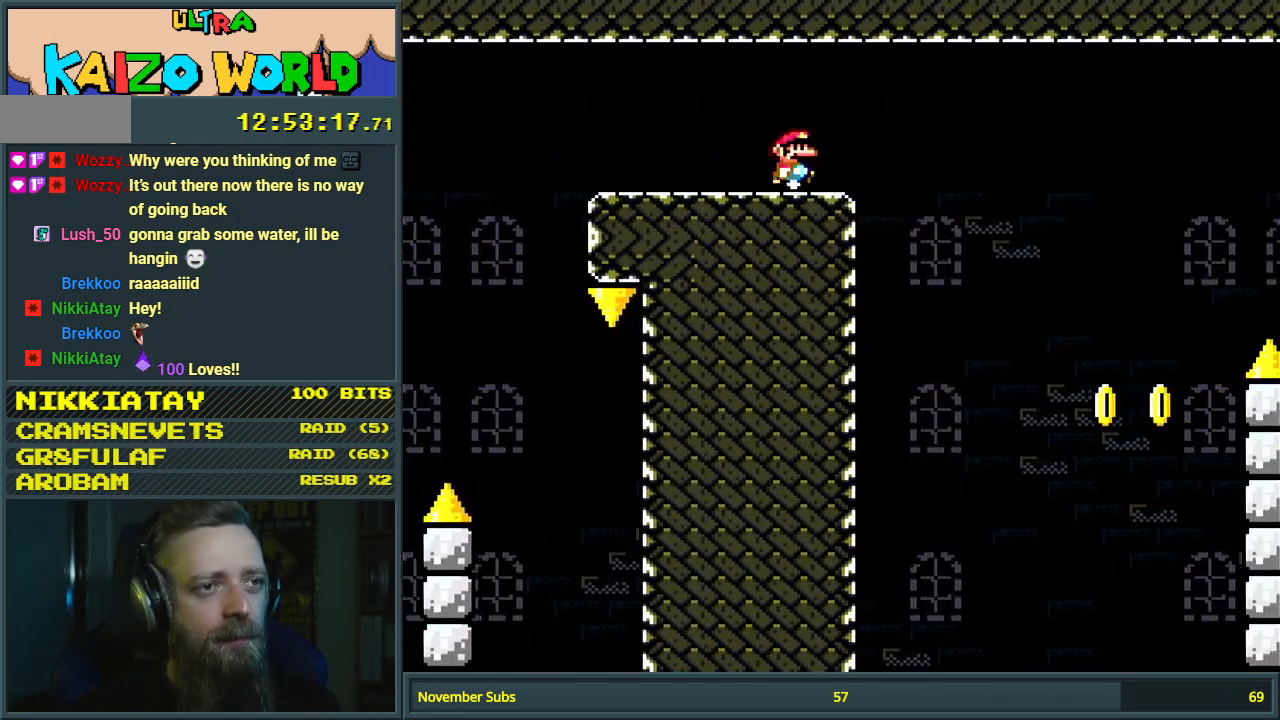
{"buttons": ["A", "X", "DPAD_RIGHT"], "events": [[233, "A", "down"]]}
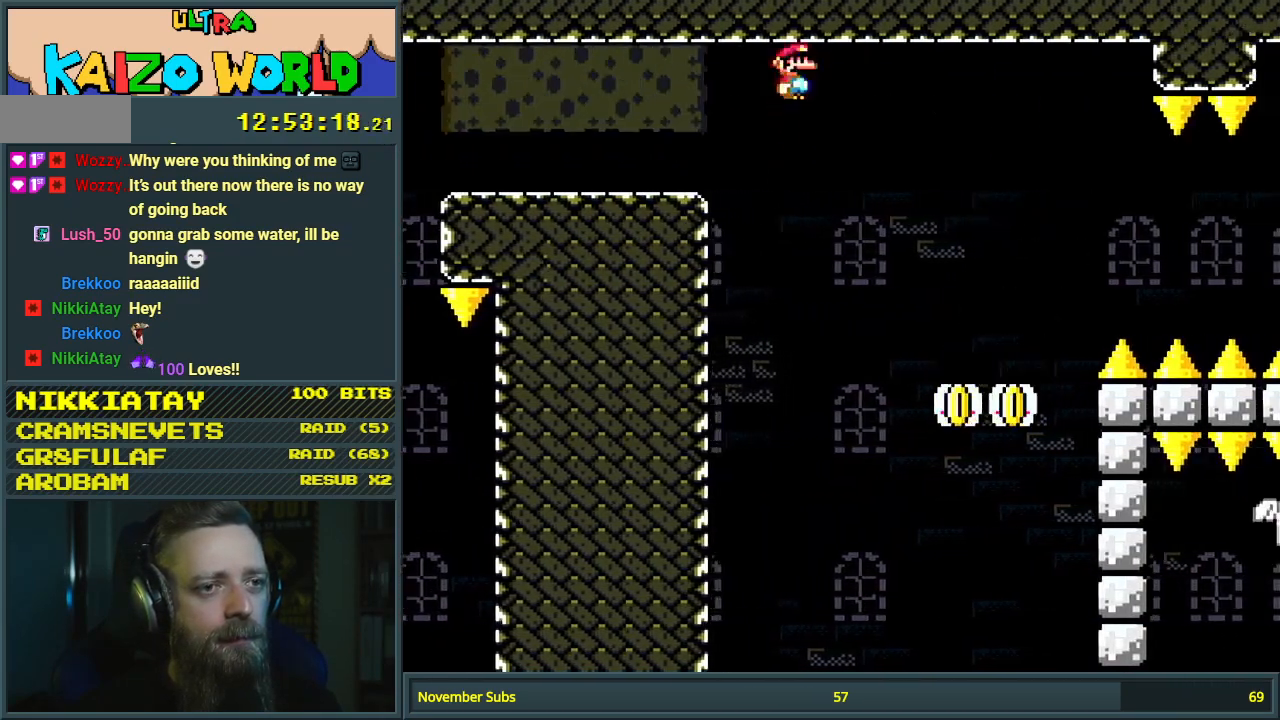
{"buttons": ["Y"], "events": [[167, "DPAD_RIGHT", "up"], [233, "A", "up"], [283, "DPAD_LEFT", "down"], [433, "X", "up"], [450, "Y", "down"], [467, "DPAD_LEFT", "up"]]}
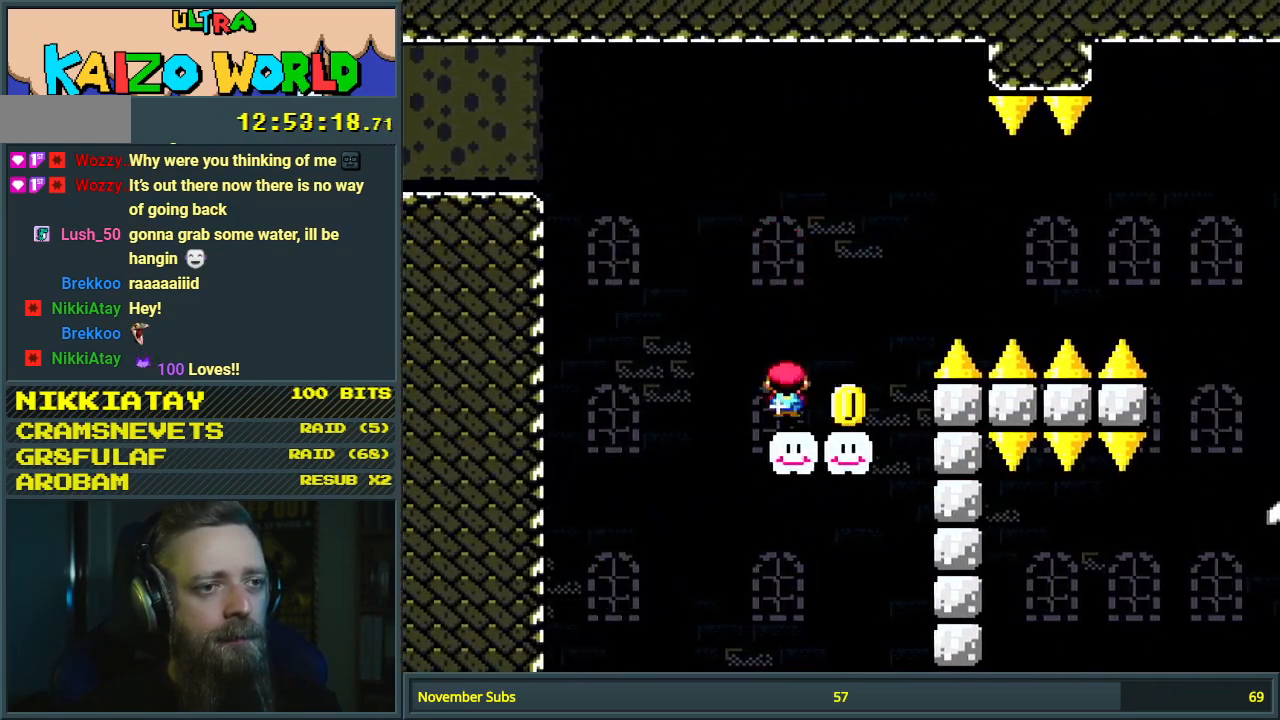
{"buttons": ["B", "Y", "DPAD_RIGHT"], "events": [[50, "DPAD_RIGHT", "down"], [417, "B", "down"]]}
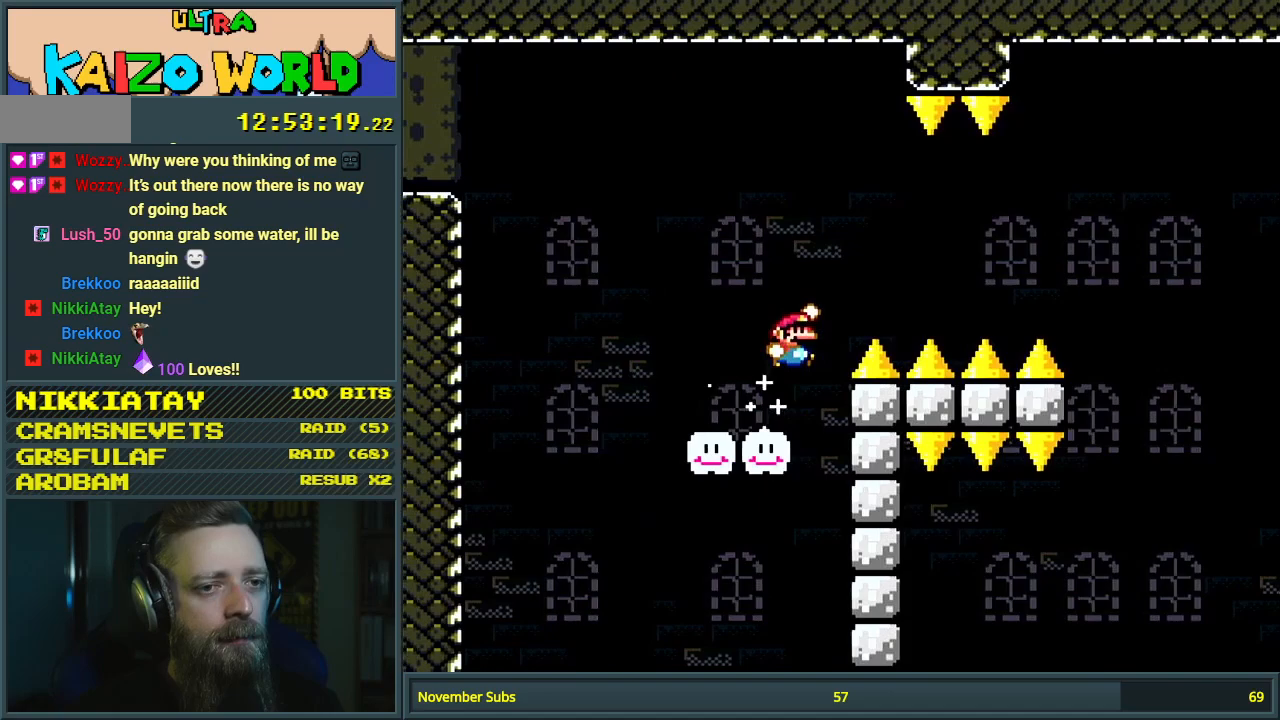
{"buttons": ["B", "Y", "DPAD_RIGHT"], "events": [[83, "B", "up"], [150, "B", "down"]]}
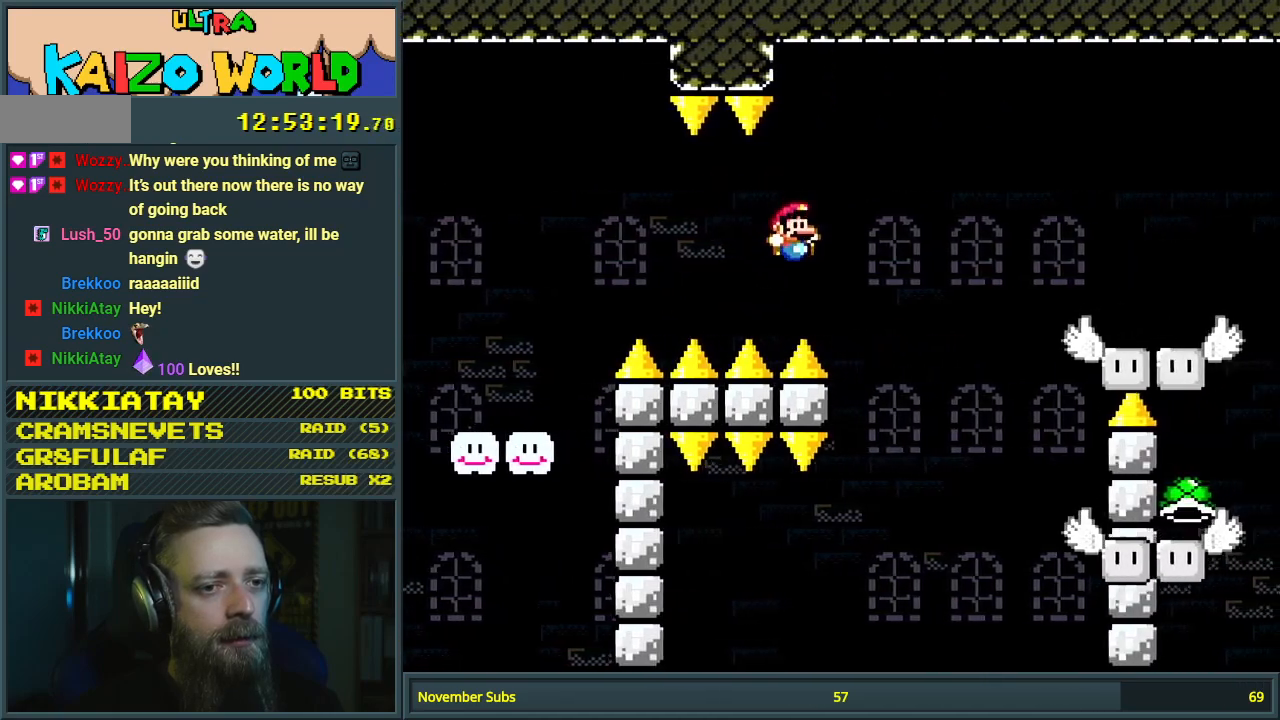
{"buttons": ["B", "Y", "DPAD_LEFT"], "events": [[233, "DPAD_RIGHT", "up"], [400, "DPAD_LEFT", "down"]]}
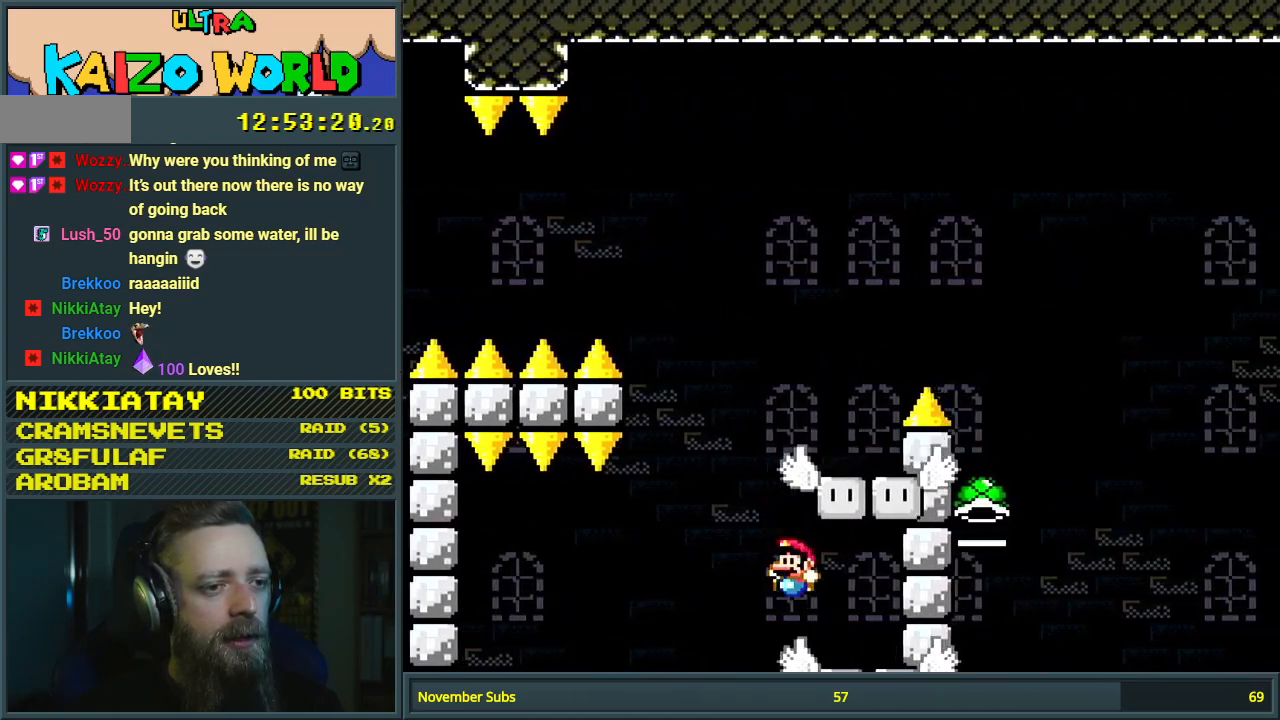
{"buttons": ["Y"], "events": [[50, "B", "up"], [50, "DPAD_LEFT", "up"], [233, "DPAD_RIGHT", "down"], [450, "DPAD_RIGHT", "up"]]}
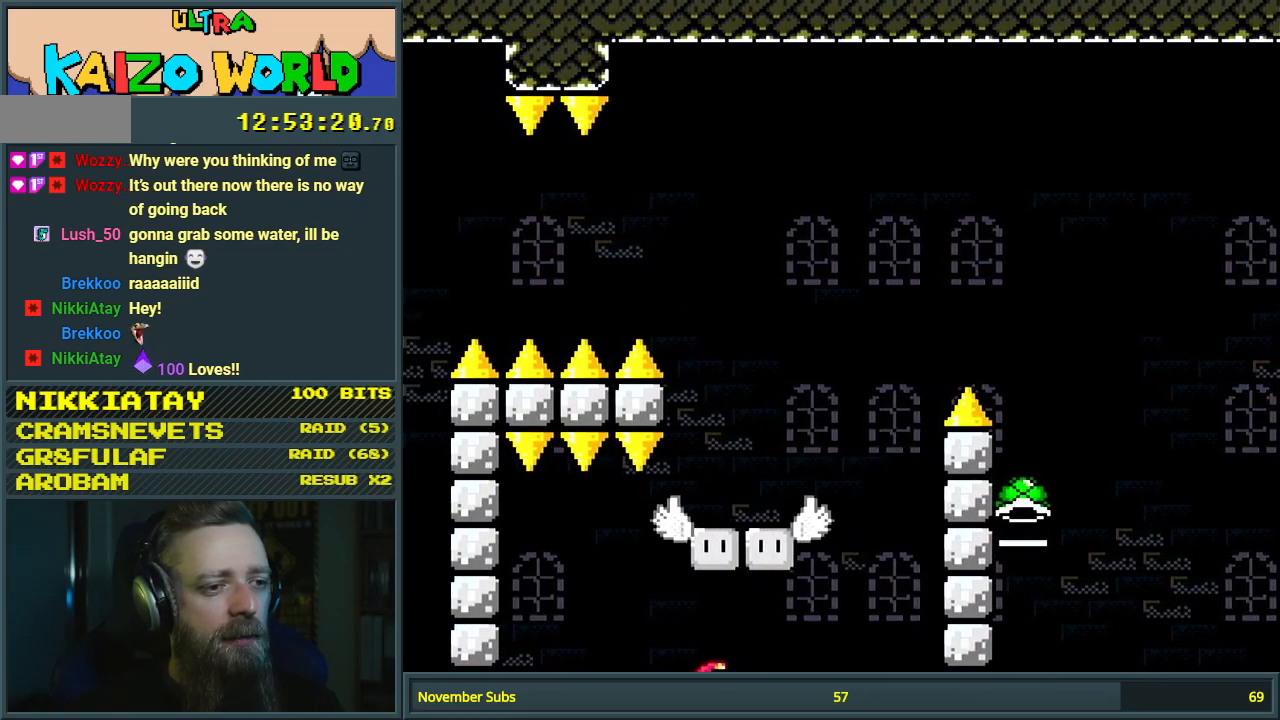
{"buttons": ["Y"], "events": []}
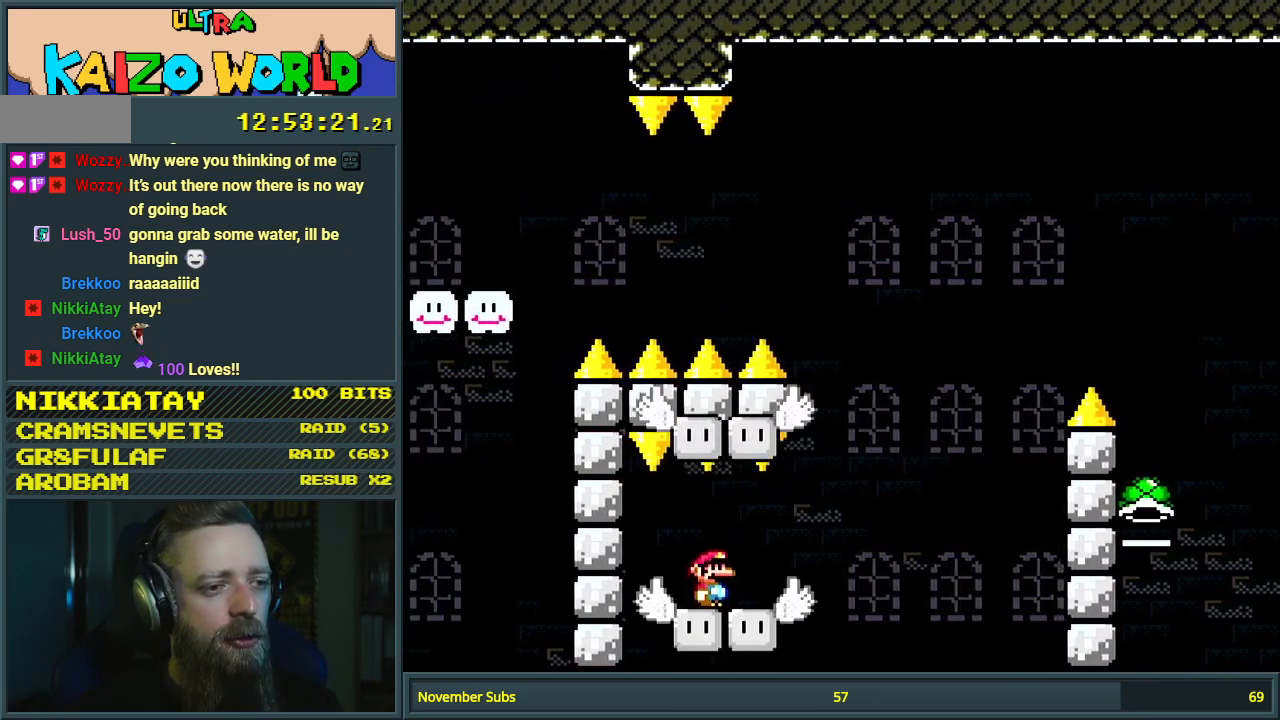
{"buttons": ["Y"], "events": [[117, "DPAD_LEFT", "down"], [200, "DPAD_LEFT", "up"]]}
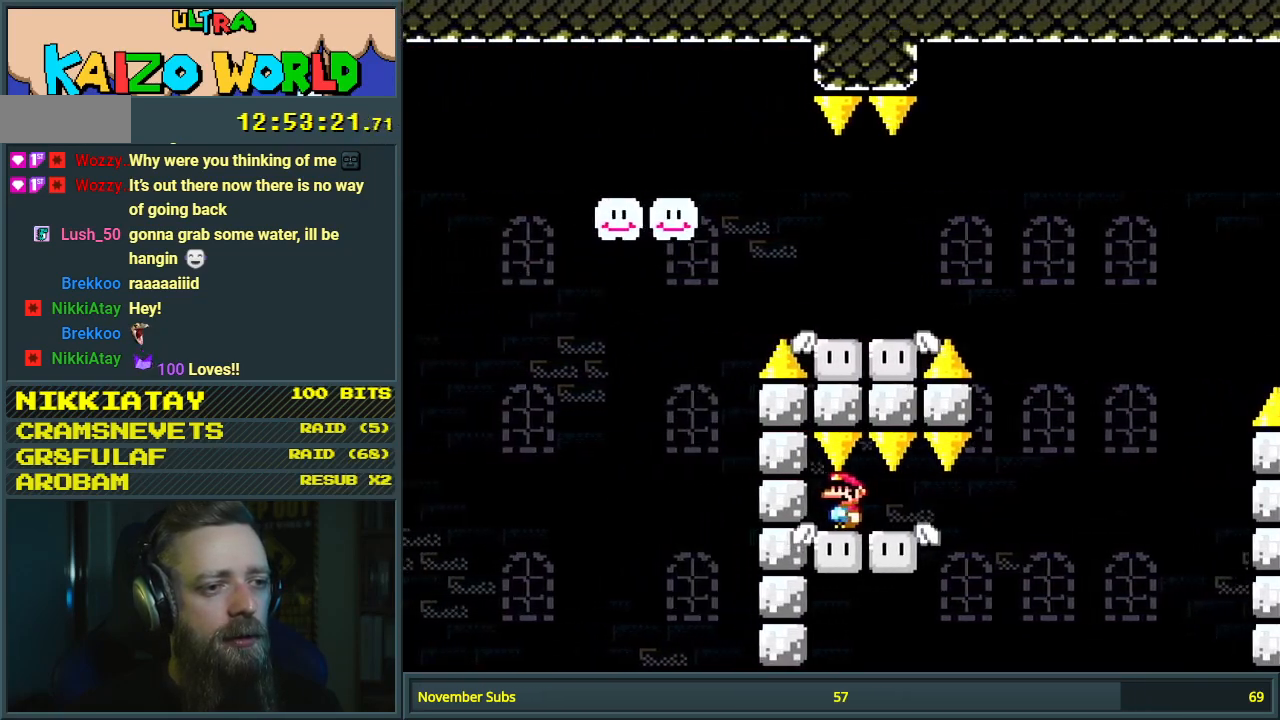
{"buttons": ["Y", "DPAD_RIGHT"], "events": [[133, "DPAD_RIGHT", "down"]]}
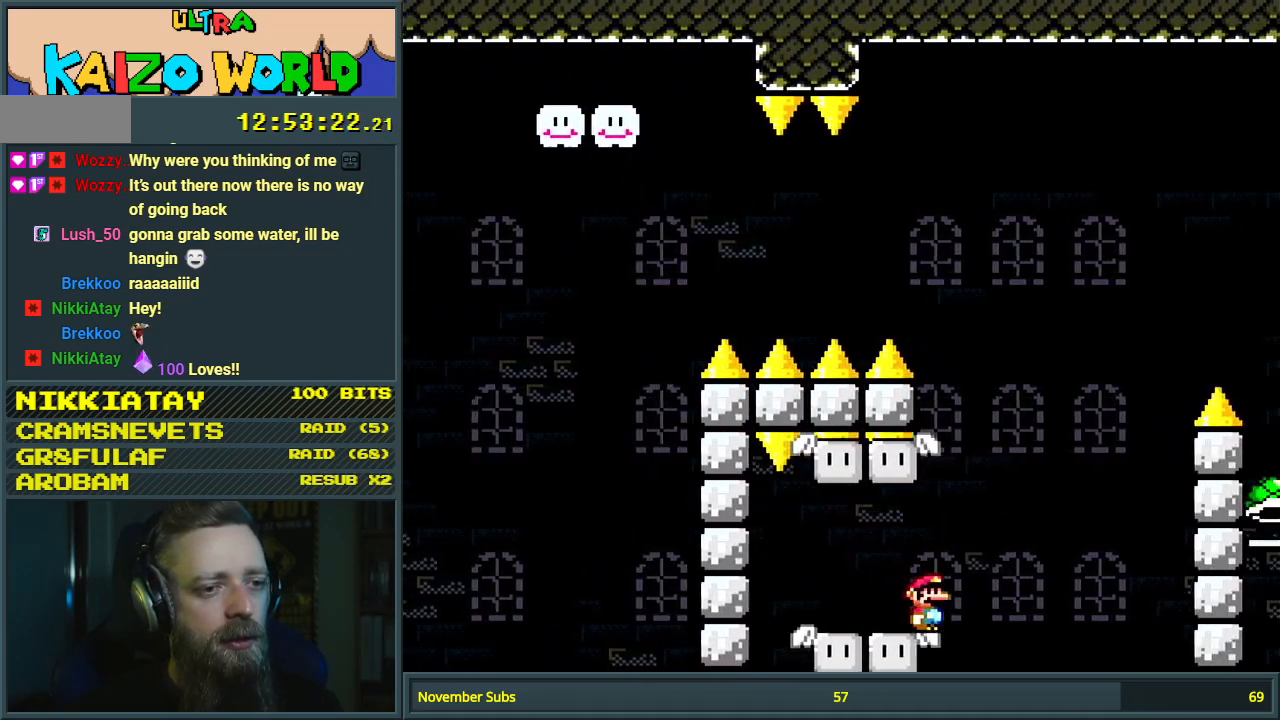
{"buttons": ["Y", "DPAD_RIGHT"], "events": [[17, "B", "down"], [150, "DPAD_RIGHT", "up"], [250, "DPAD_LEFT", "down"], [317, "B", "up"], [367, "DPAD_LEFT", "up"], [483, "DPAD_RIGHT", "down"]]}
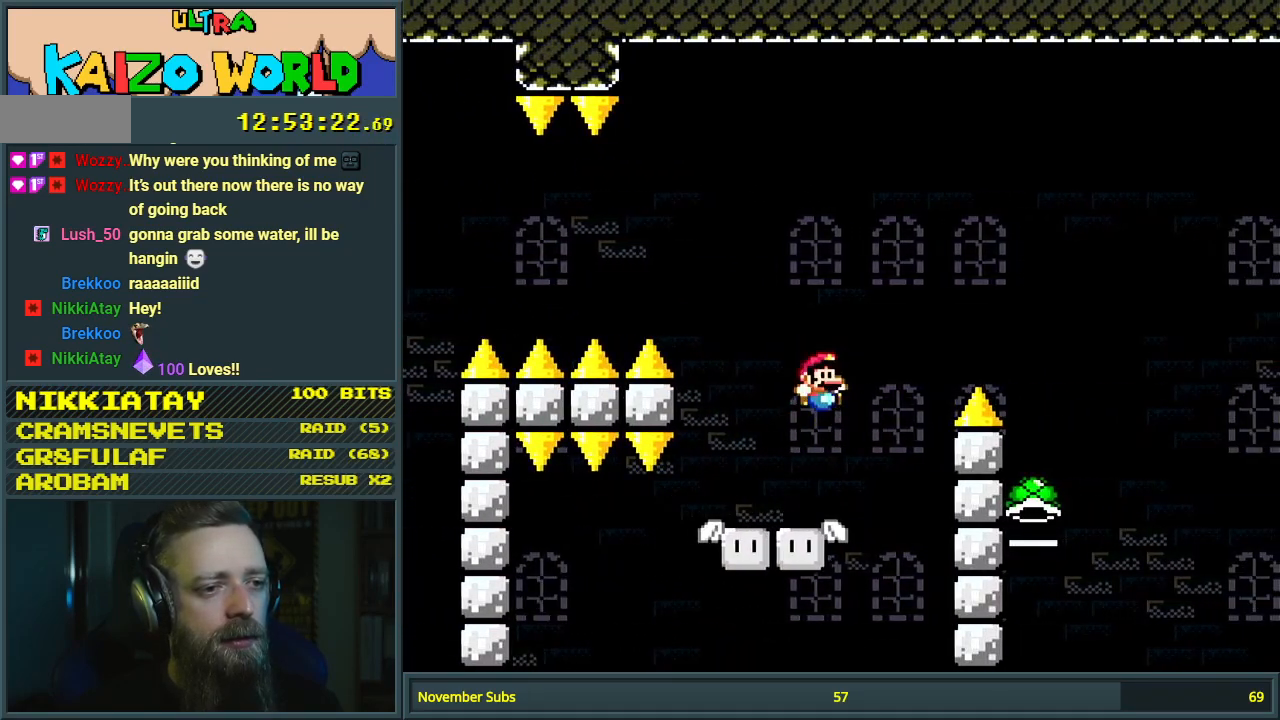
{"buttons": ["B", "Y", "DPAD_RIGHT"], "events": [[117, "DPAD_RIGHT", "up"], [183, "DPAD_LEFT", "down"], [350, "DPAD_LEFT", "up"], [367, "B", "down"], [367, "DPAD_RIGHT", "down"]]}
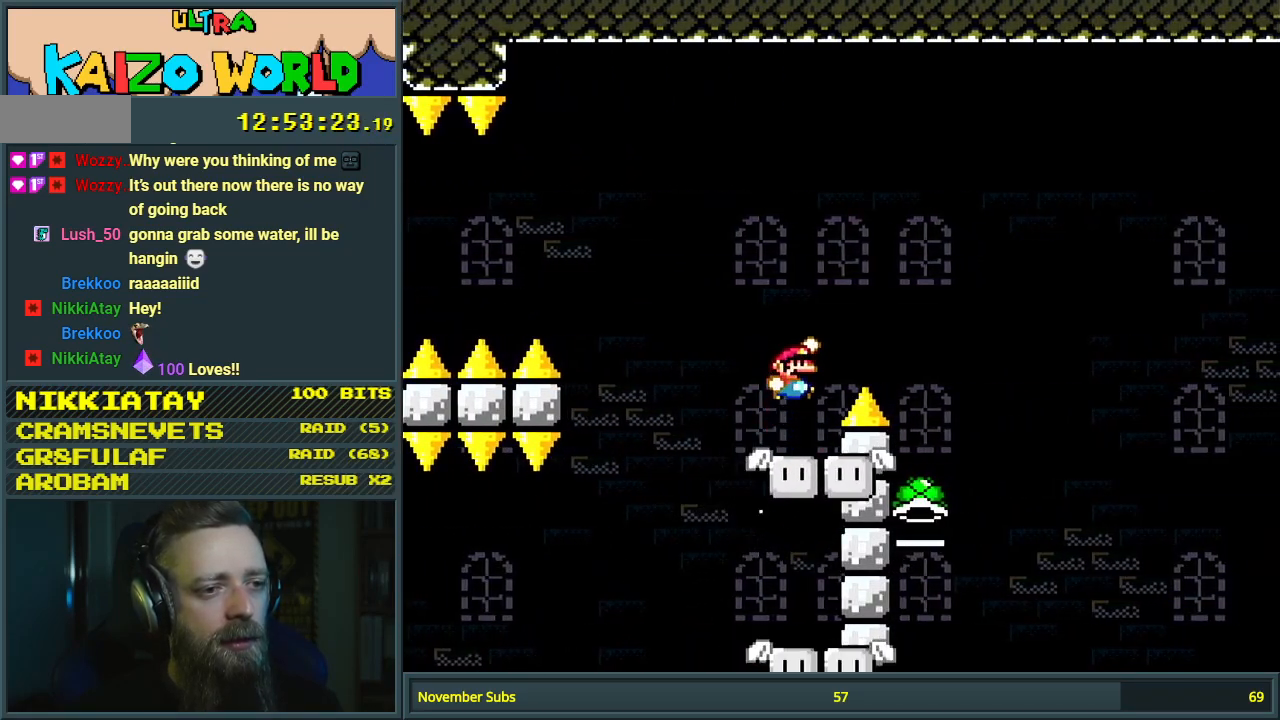
{"buttons": ["B", "Y", "DPAD_LEFT"], "events": [[217, "B", "up"], [317, "DPAD_RIGHT", "up"], [333, "B", "down"], [433, "DPAD_LEFT", "down"]]}
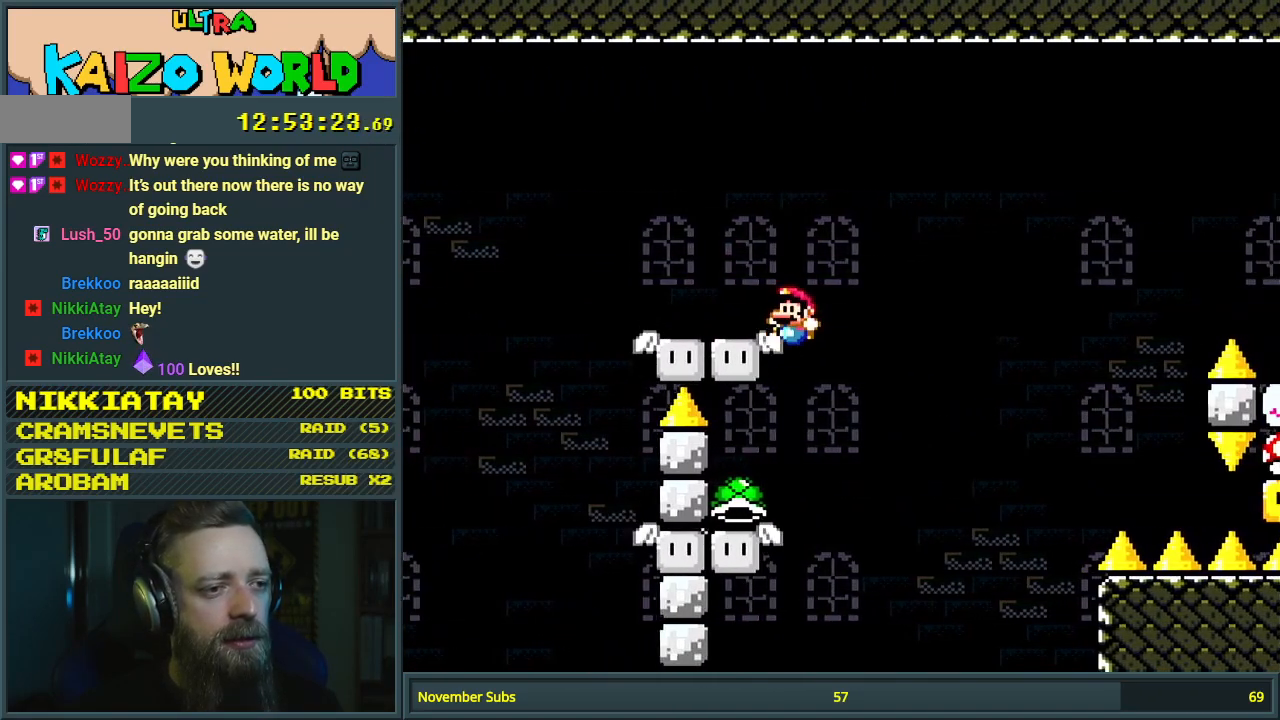
{"buttons": ["Y", "DPAD_RIGHT"], "events": [[300, "DPAD_LEFT", "up"], [367, "B", "up"], [417, "DPAD_RIGHT", "down"]]}
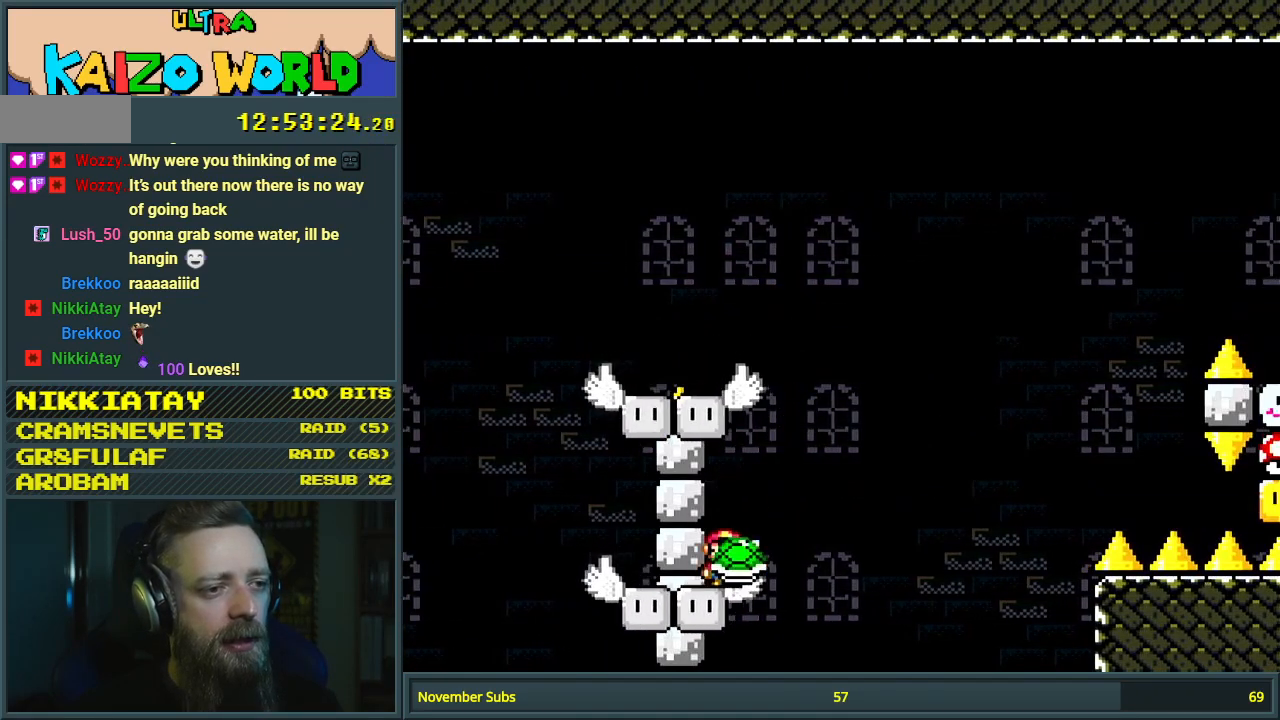
{"buttons": ["B", "Y"], "events": [[117, "B", "down"], [467, "DPAD_RIGHT", "up"]]}
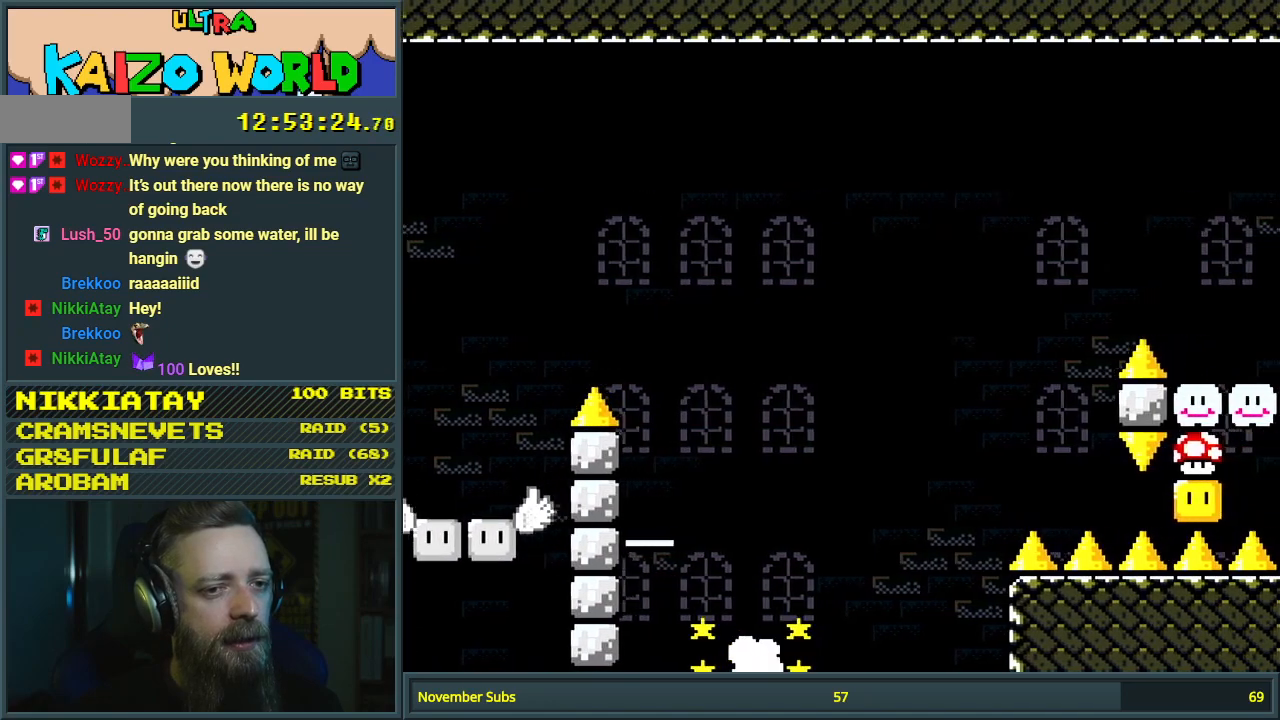
{"buttons": [], "events": [[33, "B", "up"], [283, "Y", "up"]]}
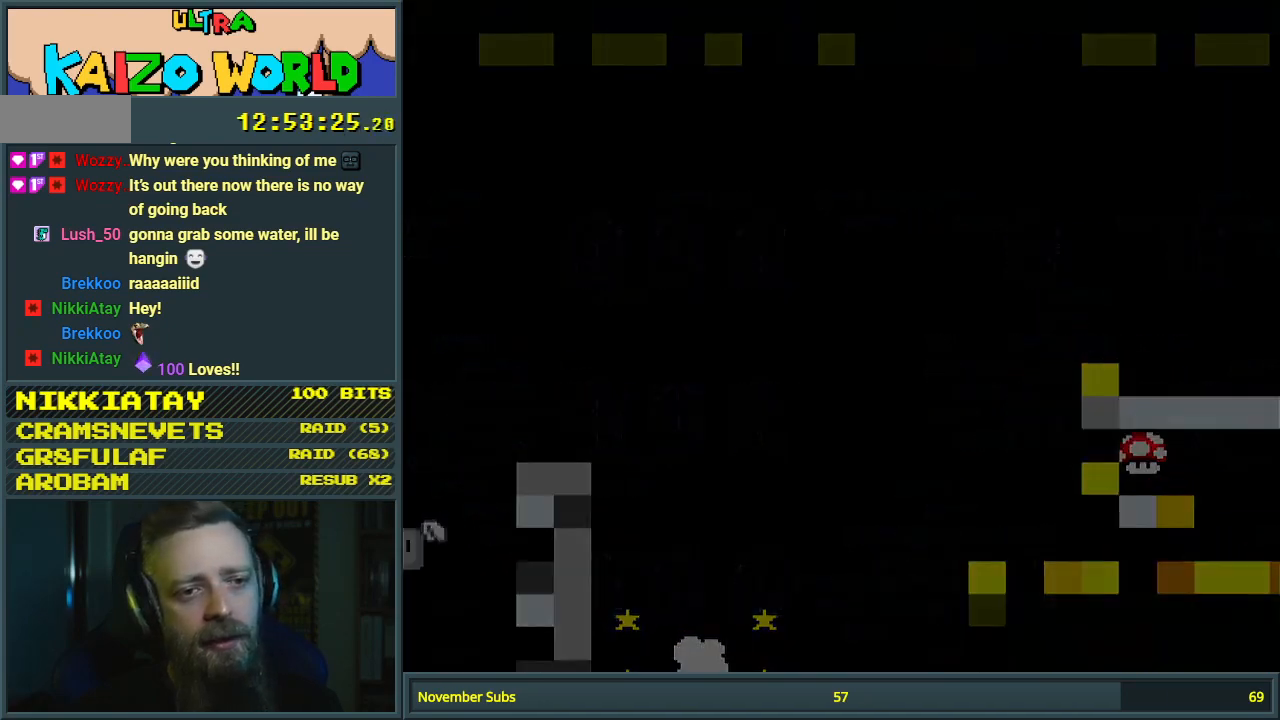
{"buttons": [], "events": []}
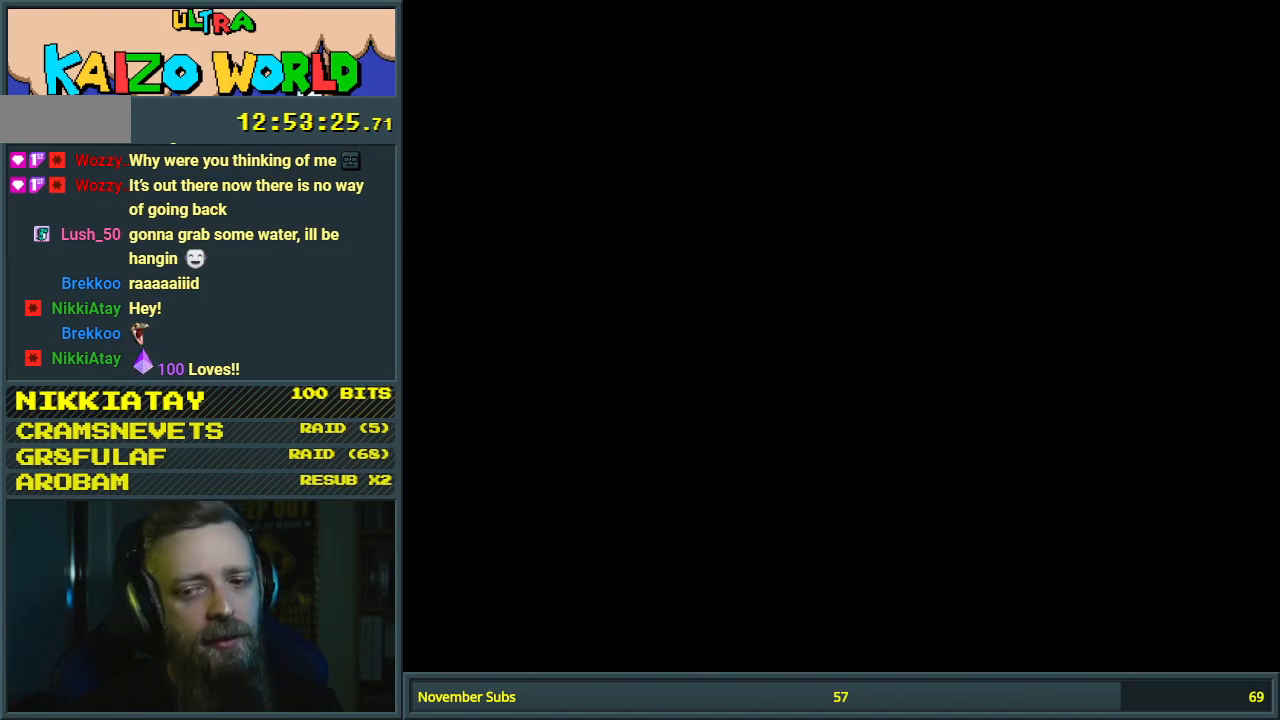
{"buttons": [], "events": []}
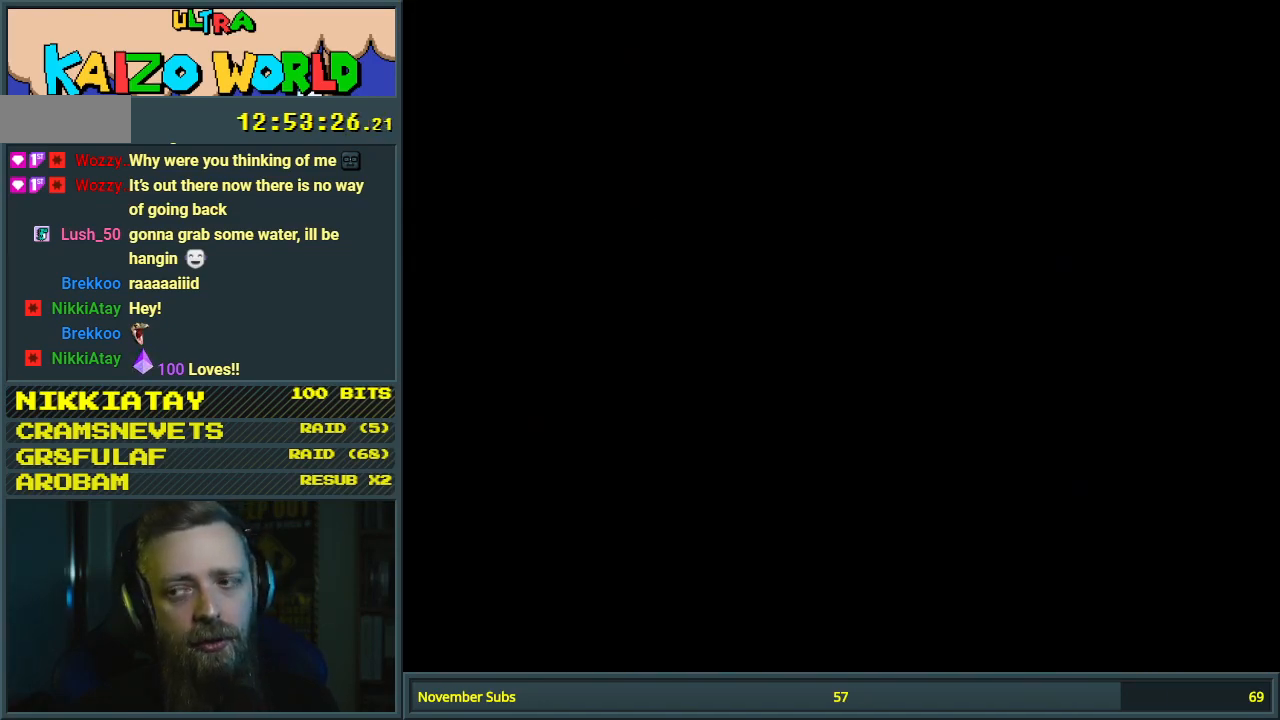
{"buttons": [], "events": []}
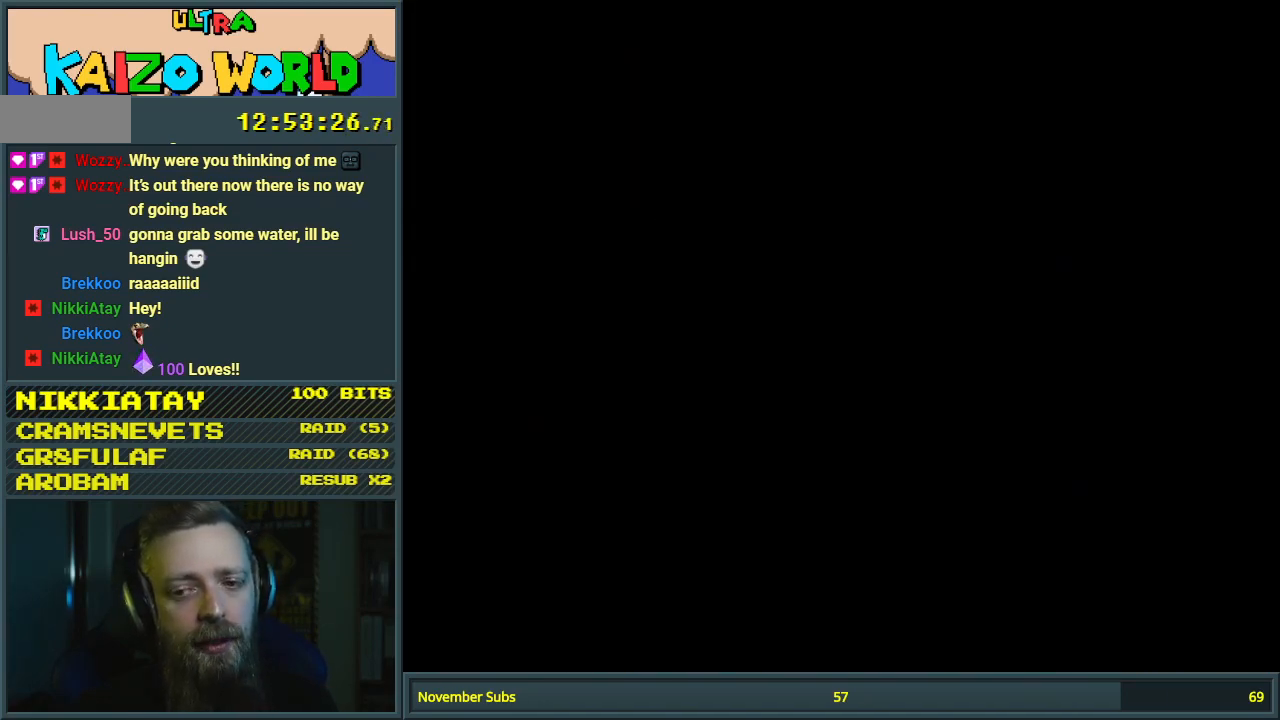
{"buttons": ["Y", "DPAD_RIGHT"], "events": [[267, "X", "down"], [350, "X", "up"], [350, "Y", "down"], [383, "DPAD_LEFT", "down"], [483, "DPAD_LEFT", "up"], [483, "DPAD_RIGHT", "down"]]}
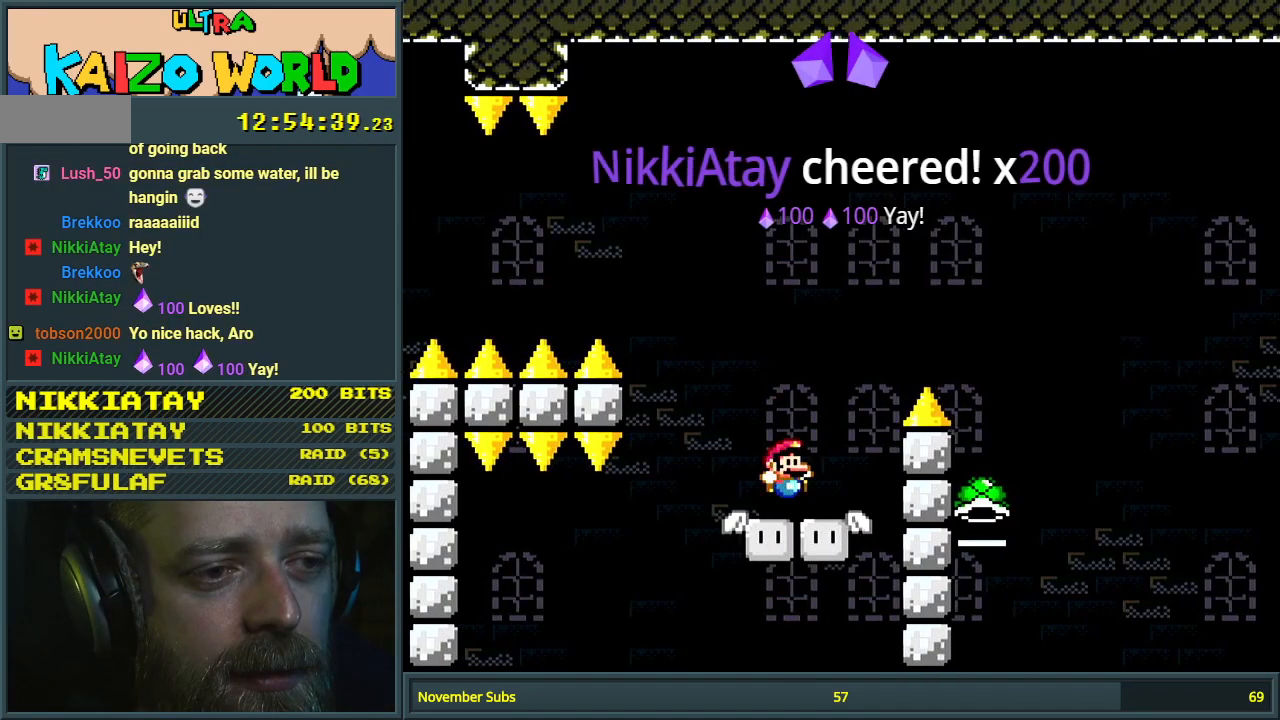
{"buttons": ["Y"], "events": [[67, "B", "down"], [500, "B", "up"], [500, "DPAD_RIGHT", "up"]]}
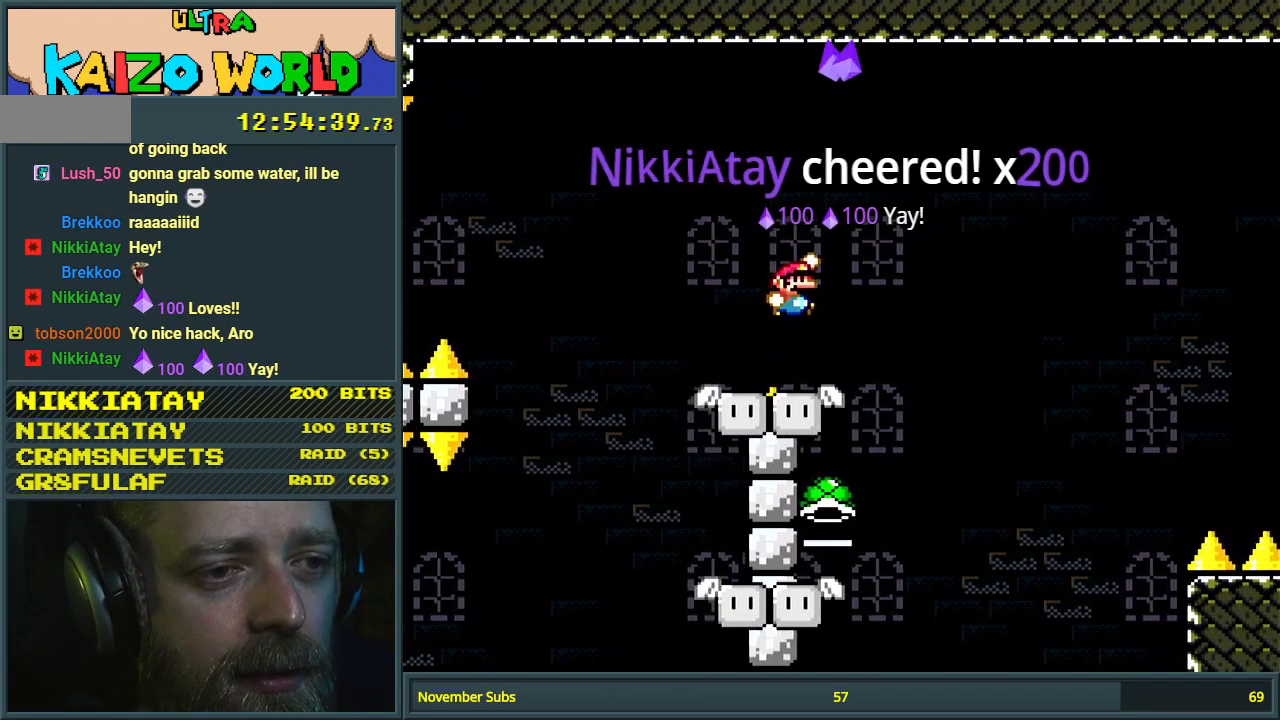
{"buttons": ["B", "Y", "DPAD_LEFT"], "events": [[100, "B", "down"], [117, "DPAD_LEFT", "down"]]}
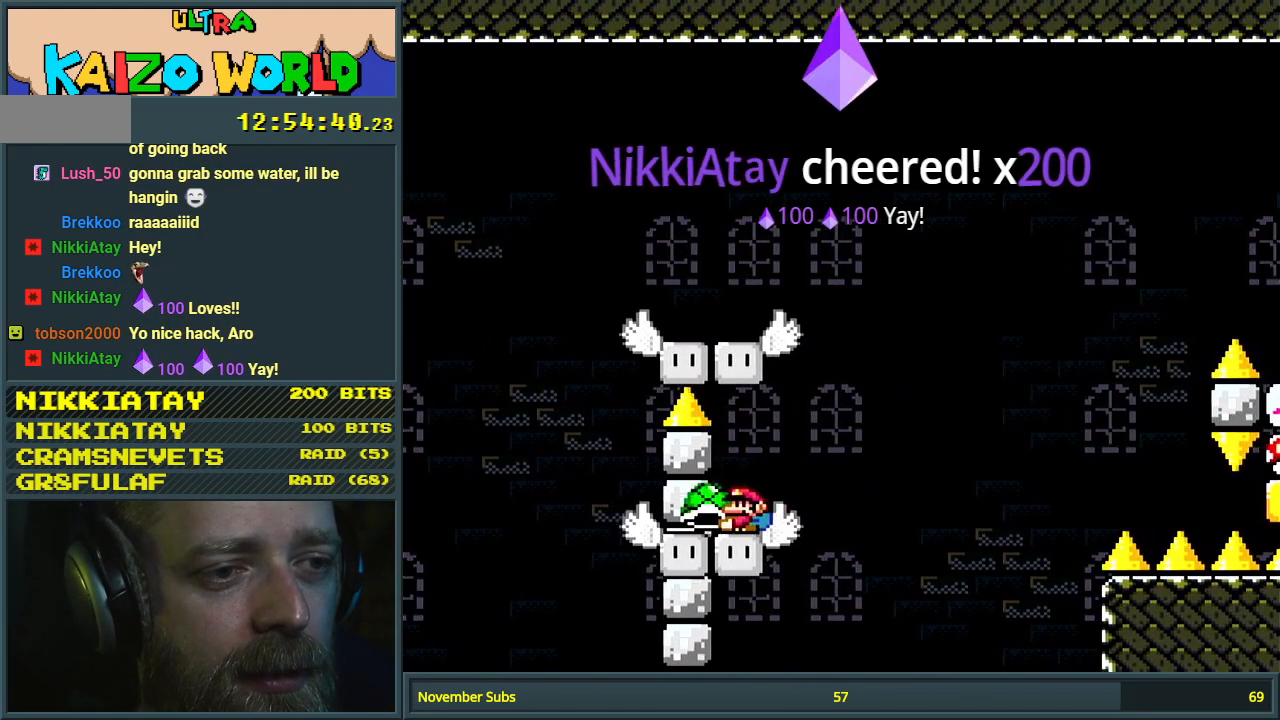
{"buttons": ["B", "Y", "DPAD_RIGHT"], "events": [[50, "DPAD_LEFT", "up"], [67, "DPAD_RIGHT", "down"], [83, "B", "up"], [300, "B", "down"]]}